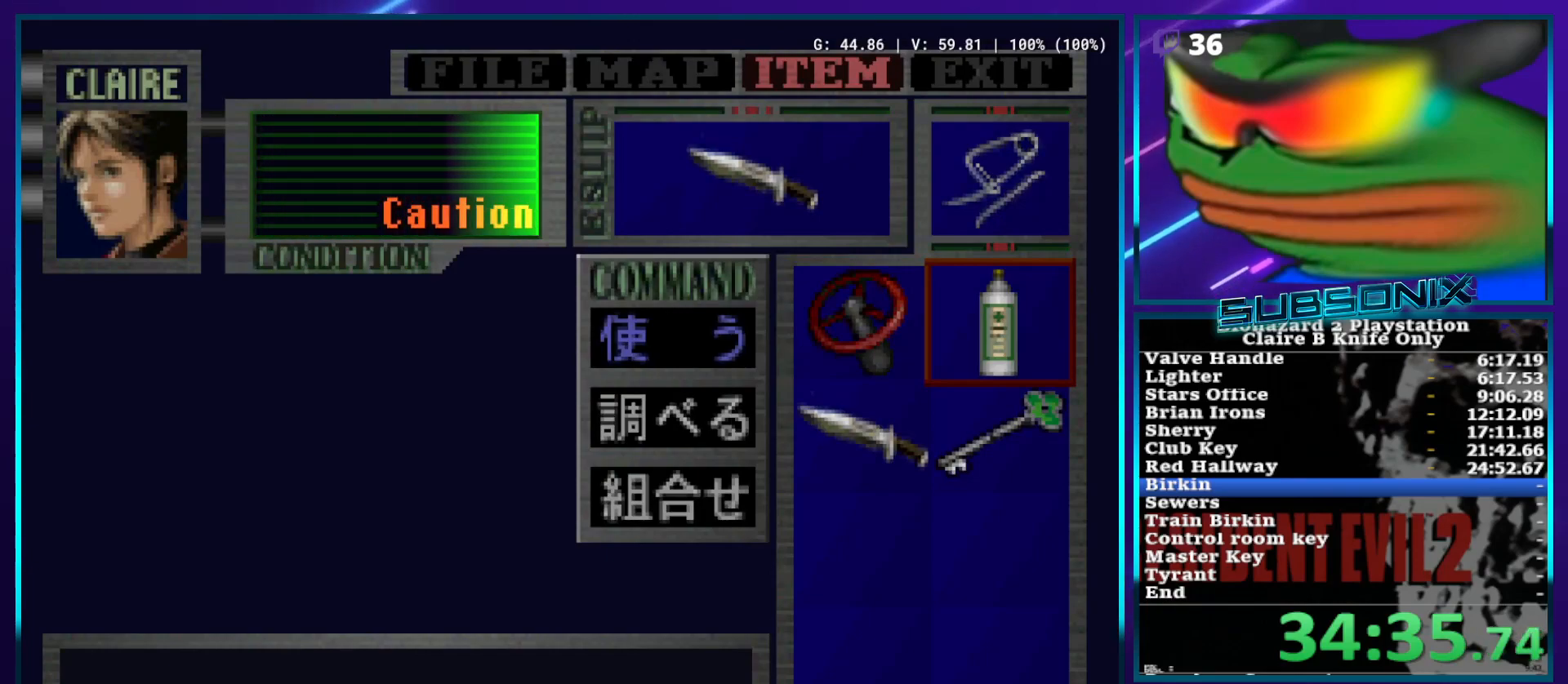
Gameplay with a controller (PlayStation layout); each line is a JSON object with the inputs held at the frame after it (dt_ms = milliseconds from this image to that frame). "events" lists button and stick changes between this image and that frame as [ms after this image, input, new state], when the widget could be followed in between. Not read: L3 R3.
{"dt_ms": 500, "buttons": ["START"], "left_stick": "center", "right_stick": "center", "events": [[67, "START", "down"], [133, "START", "up"], [183, "START", "down"], [267, "START", "up"], [333, "START", "down"]]}
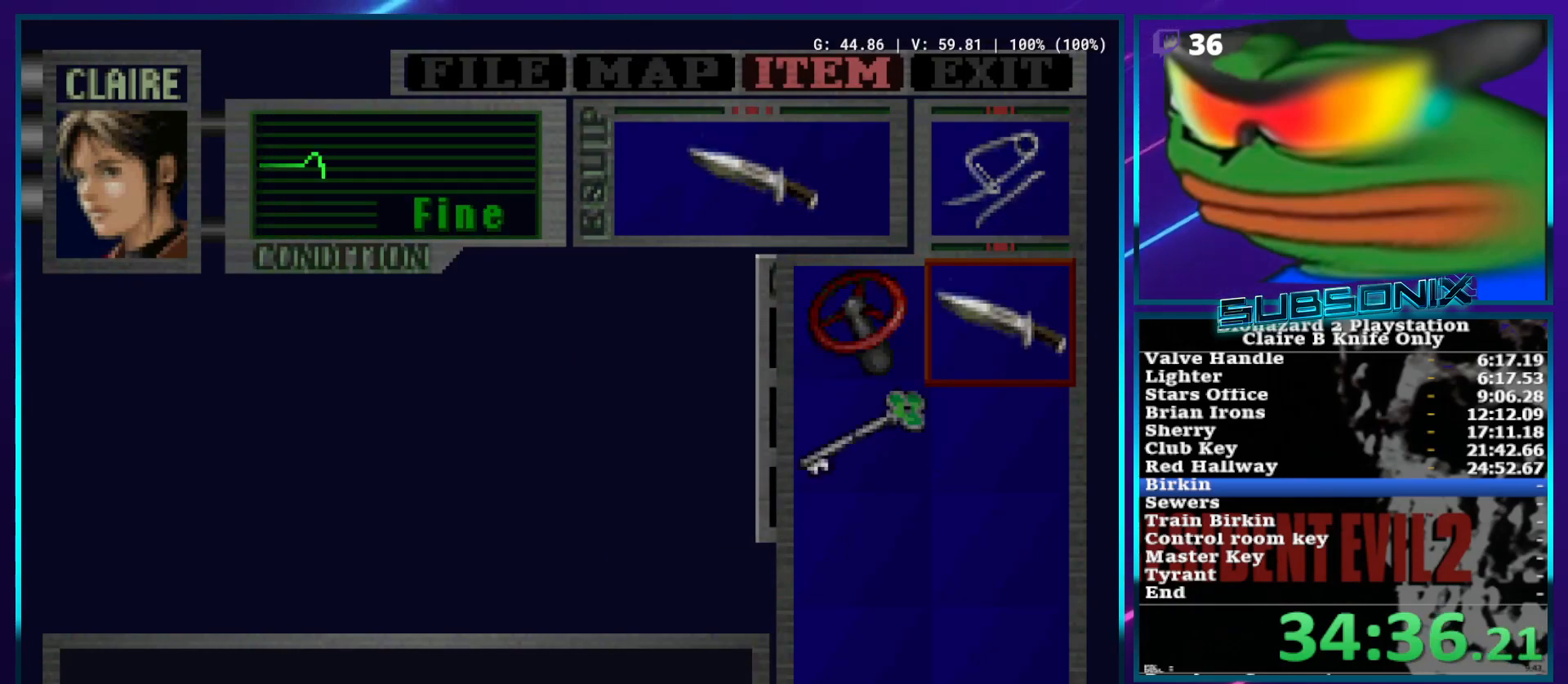
{"dt_ms": 1000, "buttons": ["CROSS", "R1", "DPAD_UP", "DPAD_LEFT"], "left_stick": "center", "right_stick": "center", "events": [[133, "START", "up"], [267, "R1", "down"], [333, "R1", "up"], [367, "START", "down"], [367, "right_stick", "up-left"], [550, "START", "up"], [583, "right_stick", "center"], [650, "DPAD_UP", "down"], [667, "R1", "down"], [700, "CROSS", "down"], [717, "DPAD_LEFT", "down"]]}
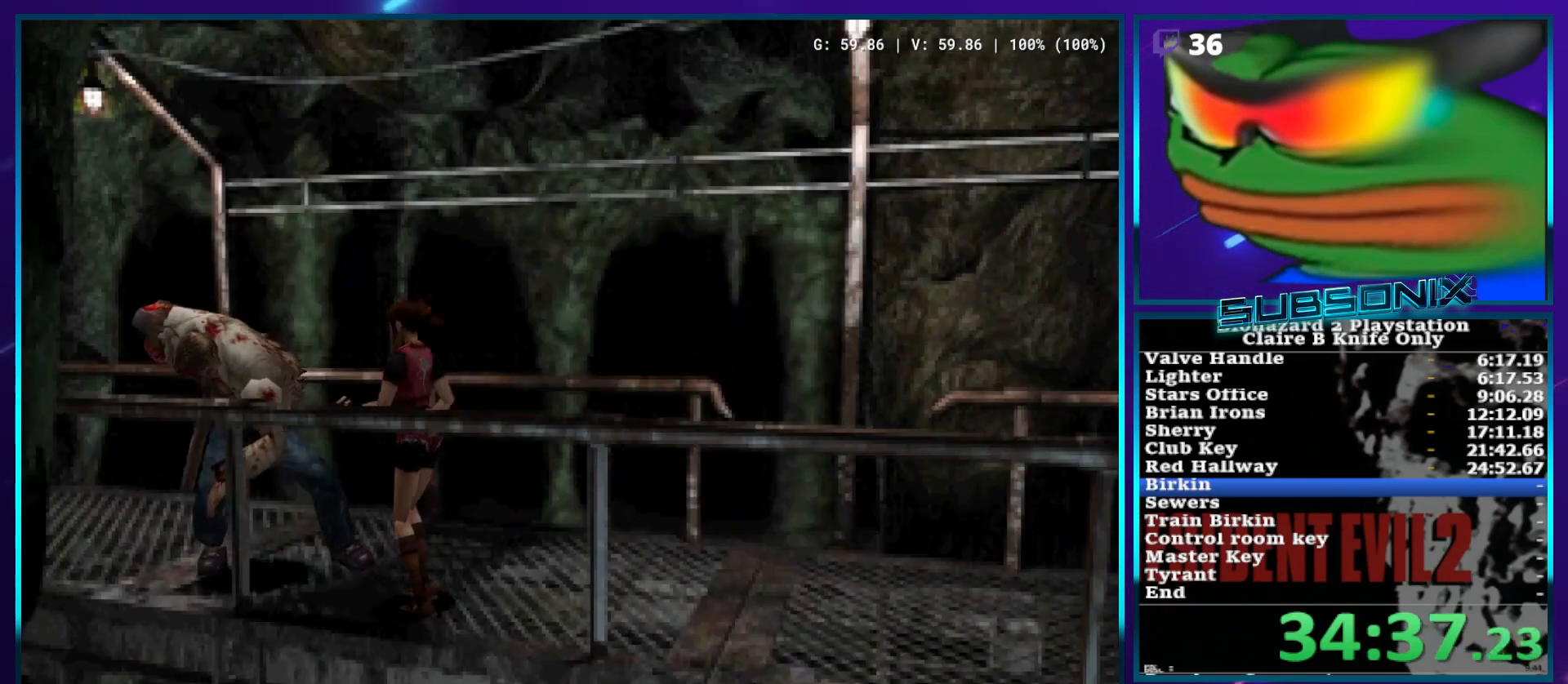
{"dt_ms": 500, "buttons": ["CROSS", "R1", "DPAD_UP", "DPAD_LEFT"], "left_stick": "center", "right_stick": "center", "events": []}
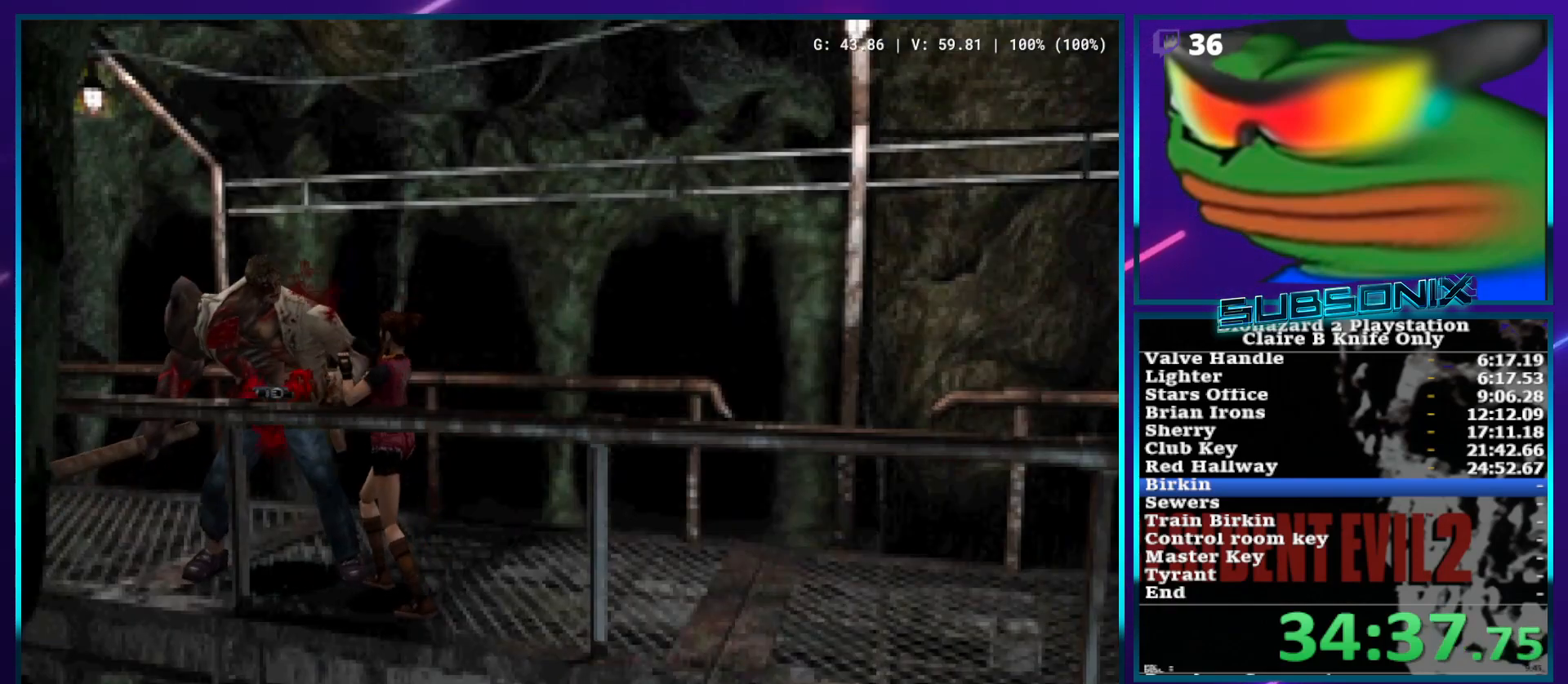
{"dt_ms": 500, "buttons": ["SQUARE", "DPAD_UP", "DPAD_LEFT"], "left_stick": "center", "right_stick": "center", "events": [[33, "DPAD_LEFT", "up"], [67, "CROSS", "up"], [83, "DPAD_RIGHT", "down"], [83, "R1", "up"], [150, "SQUARE", "down"], [350, "DPAD_RIGHT", "up"], [500, "DPAD_LEFT", "down"]]}
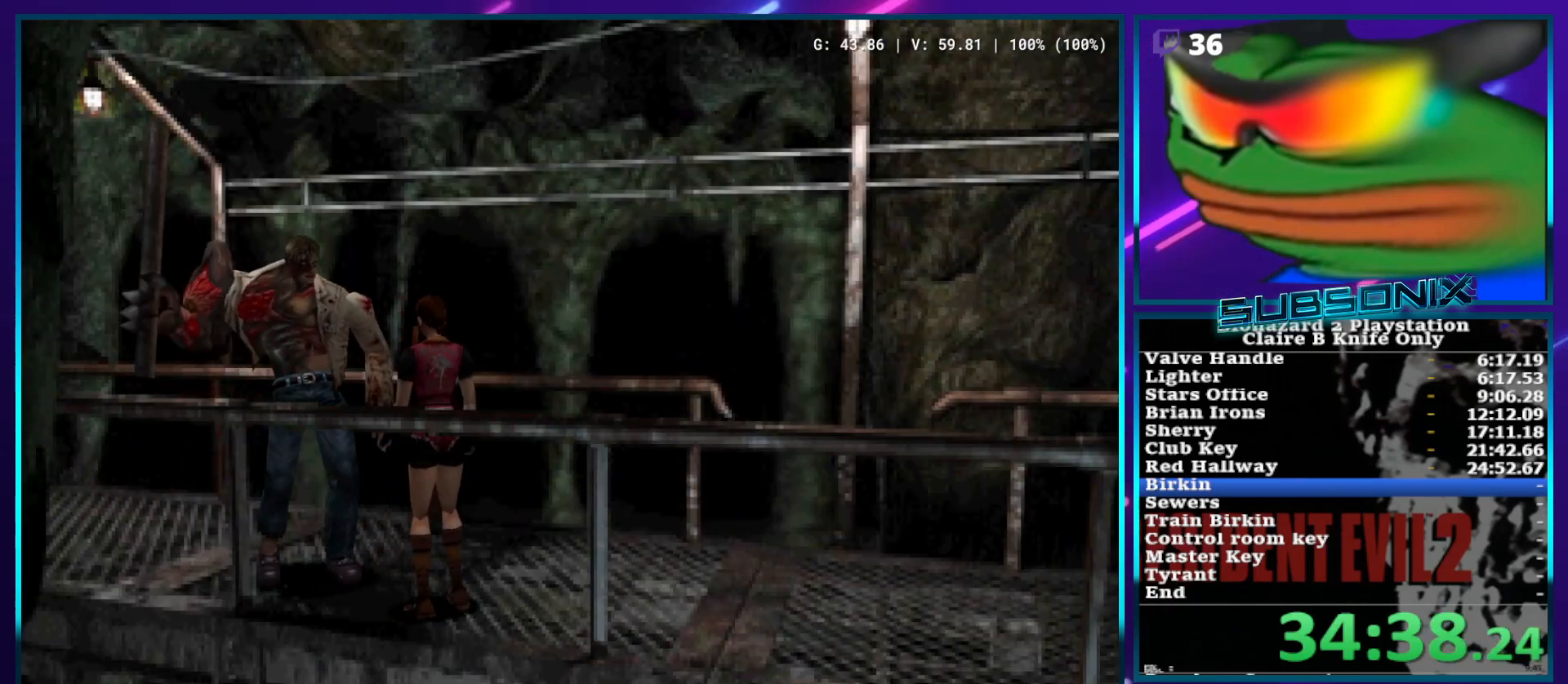
{"dt_ms": 500, "buttons": ["CROSS", "SQUARE", "R1", "DPAD_UP"], "left_stick": "center", "right_stick": "center", "events": [[400, "CROSS", "down"], [417, "R1", "down"], [500, "DPAD_LEFT", "up"]]}
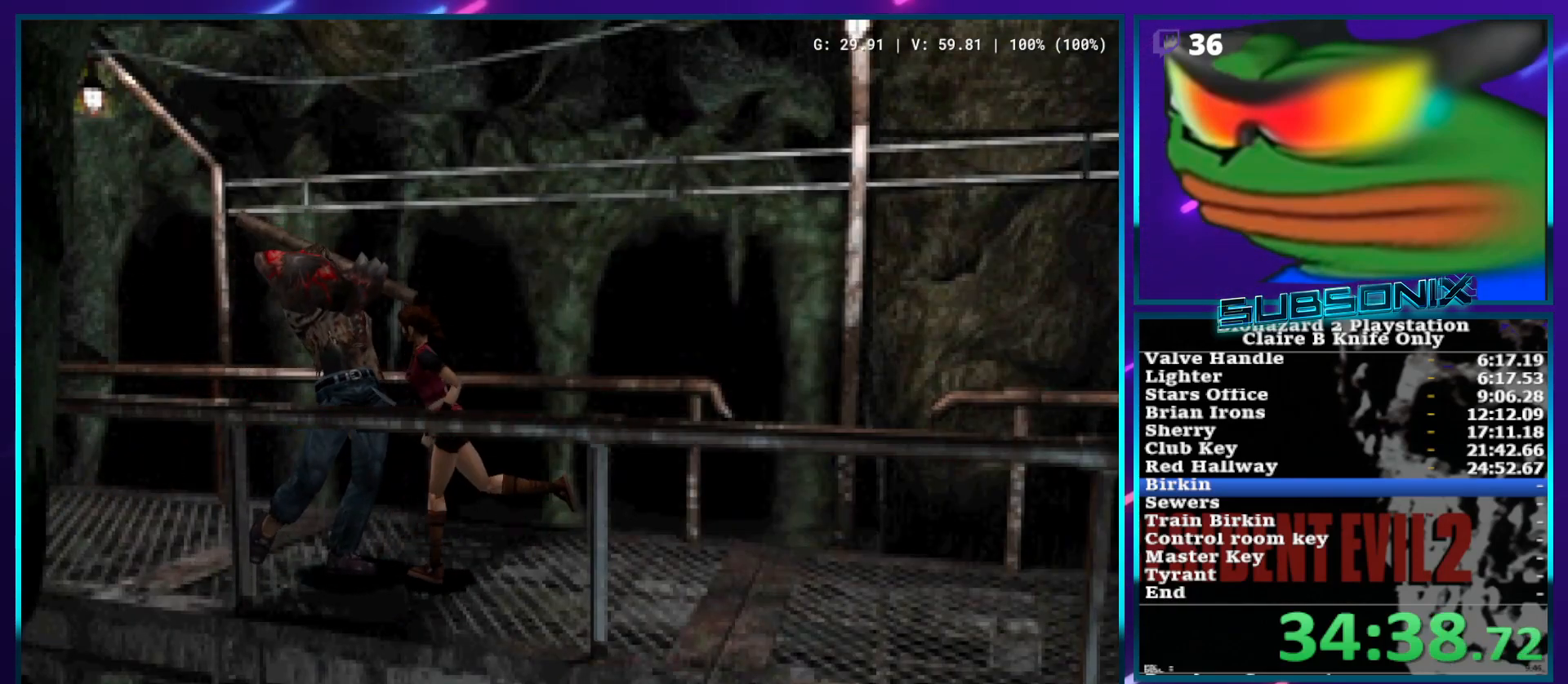
{"dt_ms": 500, "buttons": ["CROSS", "R1", "DPAD_UP"], "left_stick": "center", "right_stick": "center", "events": [[50, "SQUARE", "up"], [117, "DPAD_RIGHT", "down"], [150, "SQUARE", "down"], [167, "SQUARE", "up"], [367, "DPAD_RIGHT", "up"]]}
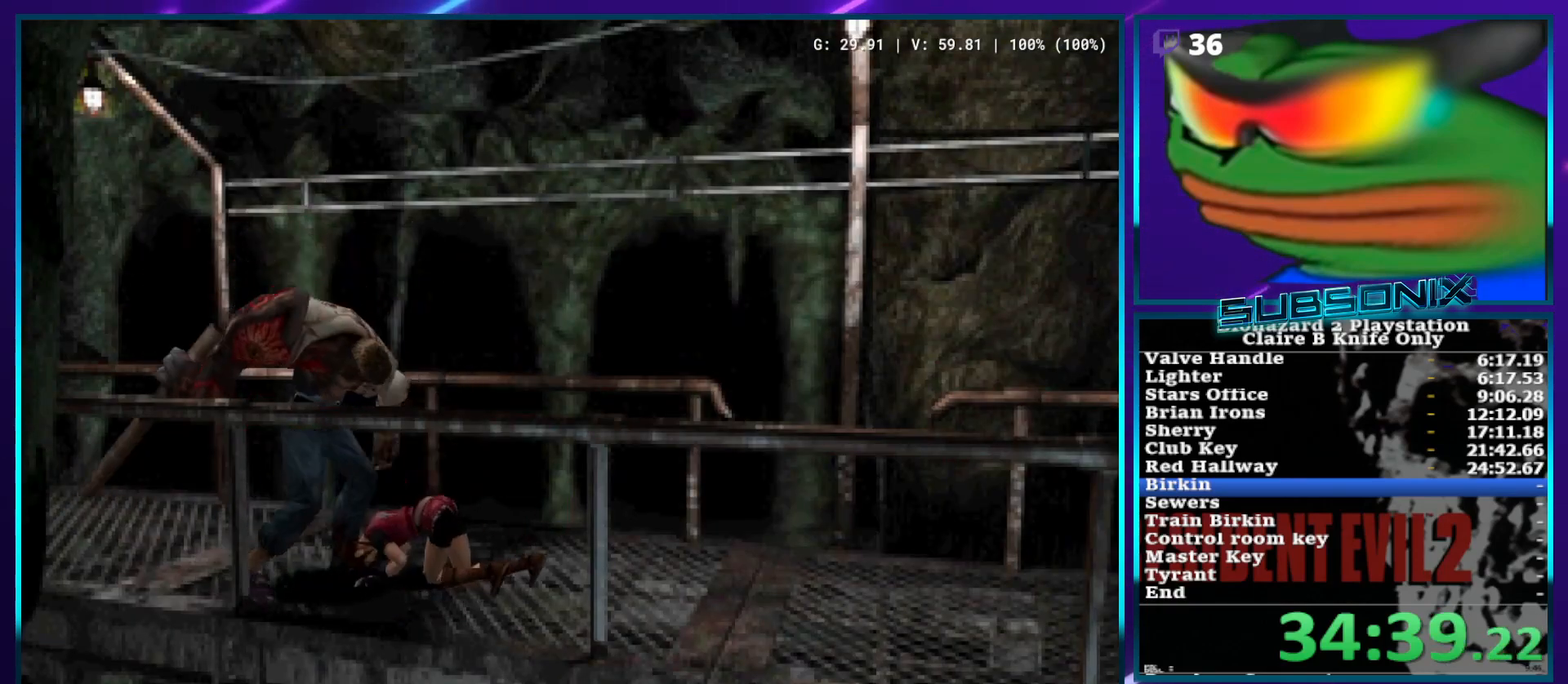
{"dt_ms": 500, "buttons": ["CROSS", "SQUARE"], "left_stick": "center", "right_stick": "center", "events": [[150, "CROSS", "up"], [167, "DPAD_UP", "up"], [167, "R1", "up"], [200, "CROSS", "down"], [200, "SQUARE", "down"], [233, "DPAD_RIGHT", "down"], [233, "DPAD_UP", "down"], [300, "DPAD_RIGHT", "up"], [300, "DPAD_UP", "up"], [317, "SQUARE", "up"], [367, "SQUARE", "down"], [383, "DPAD_RIGHT", "down"], [383, "DPAD_UP", "down"], [433, "CROSS", "up"], [433, "SQUARE", "up"], [450, "DPAD_RIGHT", "up"], [467, "CROSS", "down"], [467, "DPAD_UP", "up"], [467, "SQUARE", "down"]]}
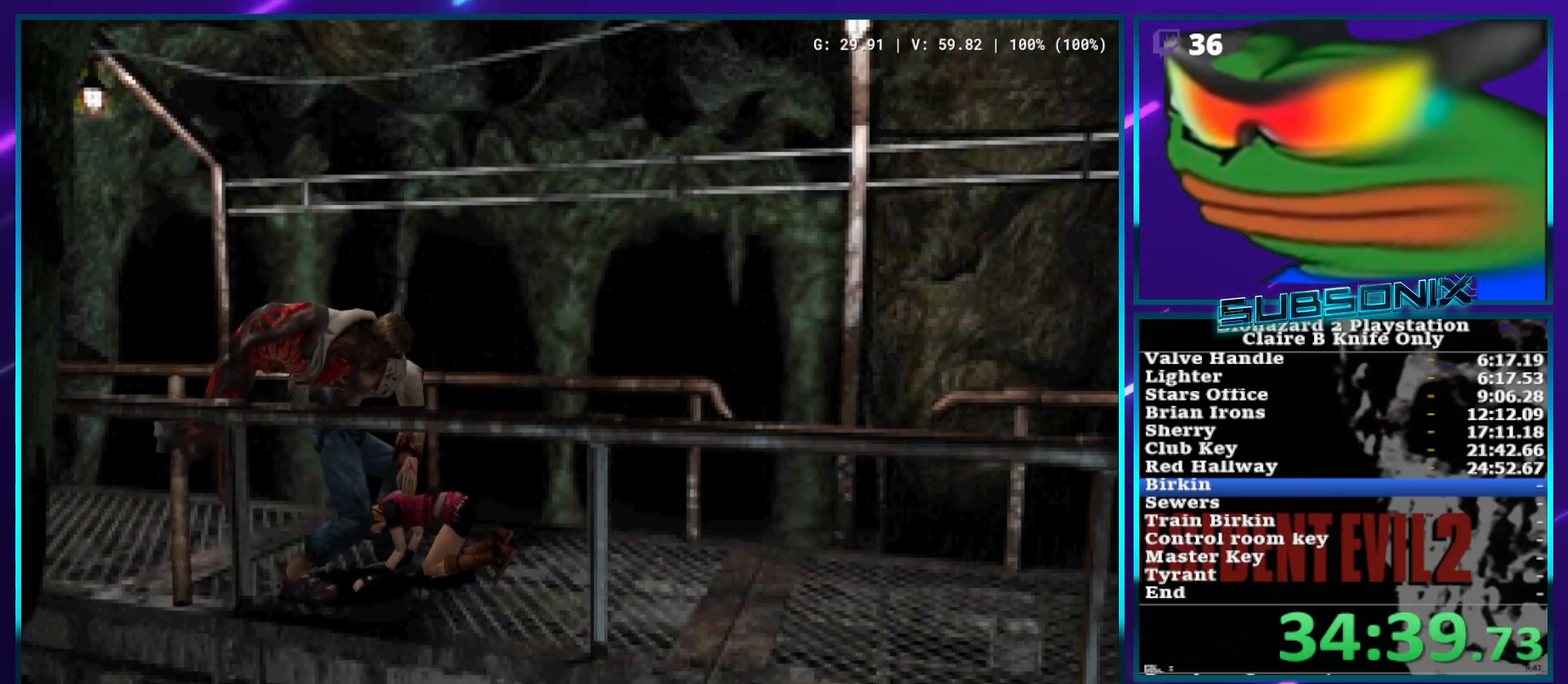
{"dt_ms": 500, "buttons": ["CROSS", "SQUARE", "DPAD_UP", "DPAD_LEFT"], "left_stick": "center", "right_stick": "center", "events": [[17, "CROSS", "up"], [17, "DPAD_UP", "down"], [17, "SQUARE", "up"], [50, "DPAD_UP", "up"], [67, "CROSS", "down"], [67, "SQUARE", "down"], [83, "DPAD_LEFT", "down"], [100, "DPAD_UP", "down"], [117, "CROSS", "up"], [117, "DPAD_LEFT", "up"], [117, "SQUARE", "up"], [167, "CROSS", "down"], [167, "DPAD_LEFT", "down"], [167, "SQUARE", "down"], [200, "DPAD_LEFT", "up"], [200, "SQUARE", "up"], [217, "CROSS", "up"], [250, "DPAD_LEFT", "down"], [267, "CROSS", "down"], [283, "SQUARE", "down"], [300, "DPAD_LEFT", "up"], [333, "CROSS", "up"], [333, "SQUARE", "up"], [350, "DPAD_LEFT", "down"], [367, "CROSS", "down"], [367, "SQUARE", "down"], [383, "DPAD_LEFT", "up"], [417, "CROSS", "up"], [417, "DPAD_LEFT", "down"], [417, "SQUARE", "up"], [467, "CROSS", "down"], [467, "SQUARE", "down"]]}
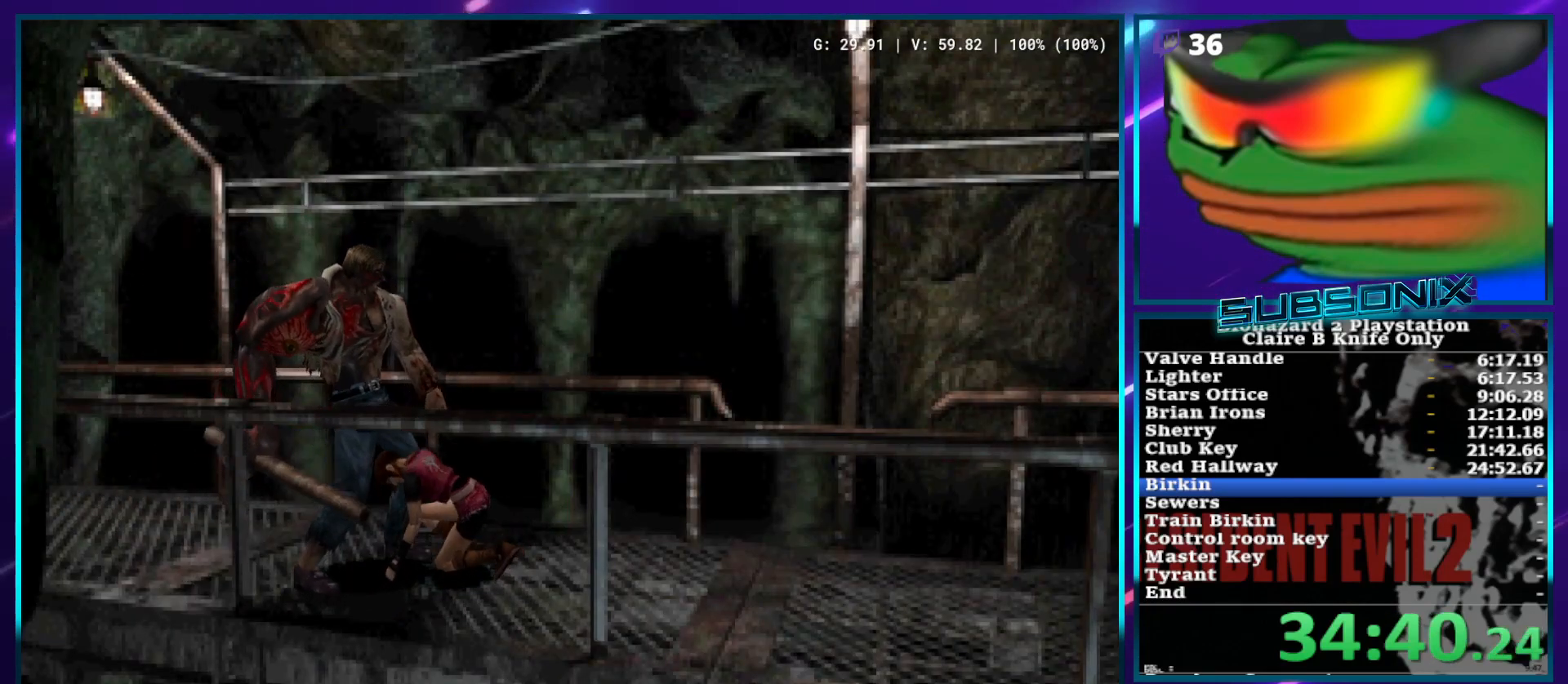
{"dt_ms": 500, "buttons": ["SQUARE", "DPAD_UP", "DPAD_RIGHT"], "left_stick": "center", "right_stick": "center", "events": [[17, "DPAD_UP", "up"], [50, "CROSS", "up"], [50, "SQUARE", "up"], [67, "DPAD_UP", "down"], [83, "CROSS", "down"], [83, "SQUARE", "down"], [133, "CROSS", "up"], [133, "SQUARE", "up"], [183, "CROSS", "down"], [200, "SQUARE", "down"], [250, "SQUARE", "up"], [267, "CROSS", "up"], [283, "CROSS", "down"], [283, "SQUARE", "down"], [317, "DPAD_UP", "up"], [333, "DPAD_UP", "down"], [350, "DPAD_LEFT", "up"], [367, "CROSS", "up"], [367, "SQUARE", "up"], [383, "DPAD_RIGHT", "down"], [400, "SQUARE", "down"]]}
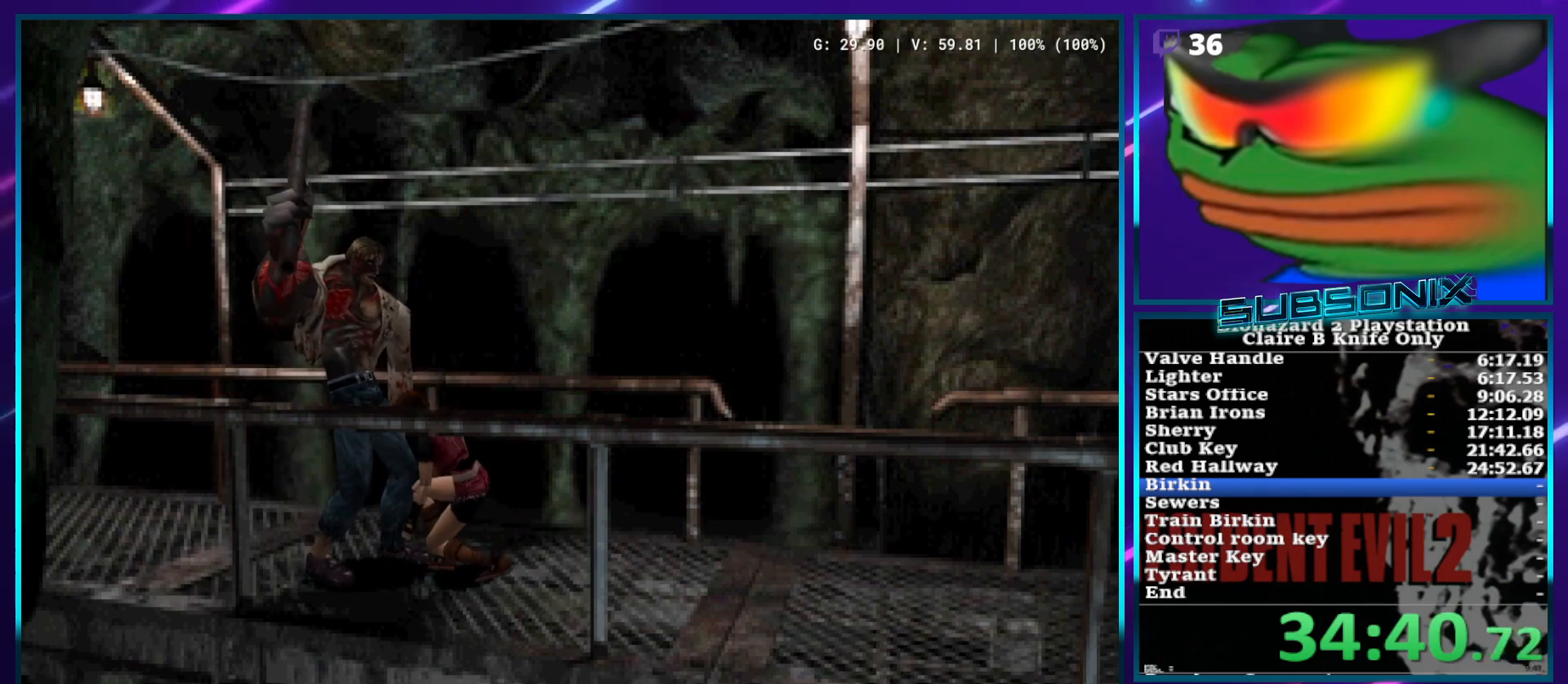
{"dt_ms": 500, "buttons": ["SQUARE", "DPAD_UP", "DPAD_RIGHT"], "left_stick": "center", "right_stick": "center", "events": [[167, "SQUARE", "up"], [217, "SQUARE", "down"]]}
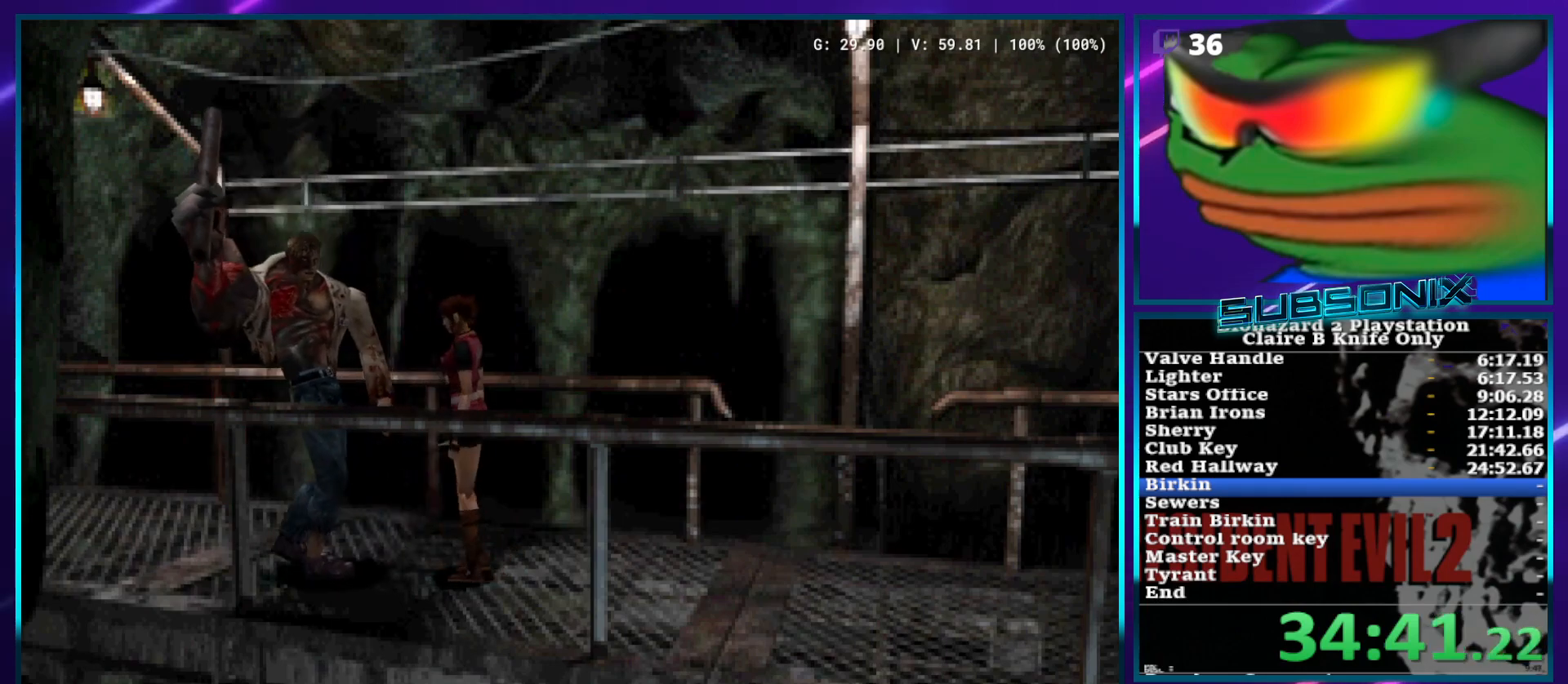
{"dt_ms": 500, "buttons": ["SQUARE", "DPAD_UP", "DPAD_LEFT"], "left_stick": "center", "right_stick": "center", "events": [[133, "DPAD_RIGHT", "up"], [200, "DPAD_LEFT", "down"]]}
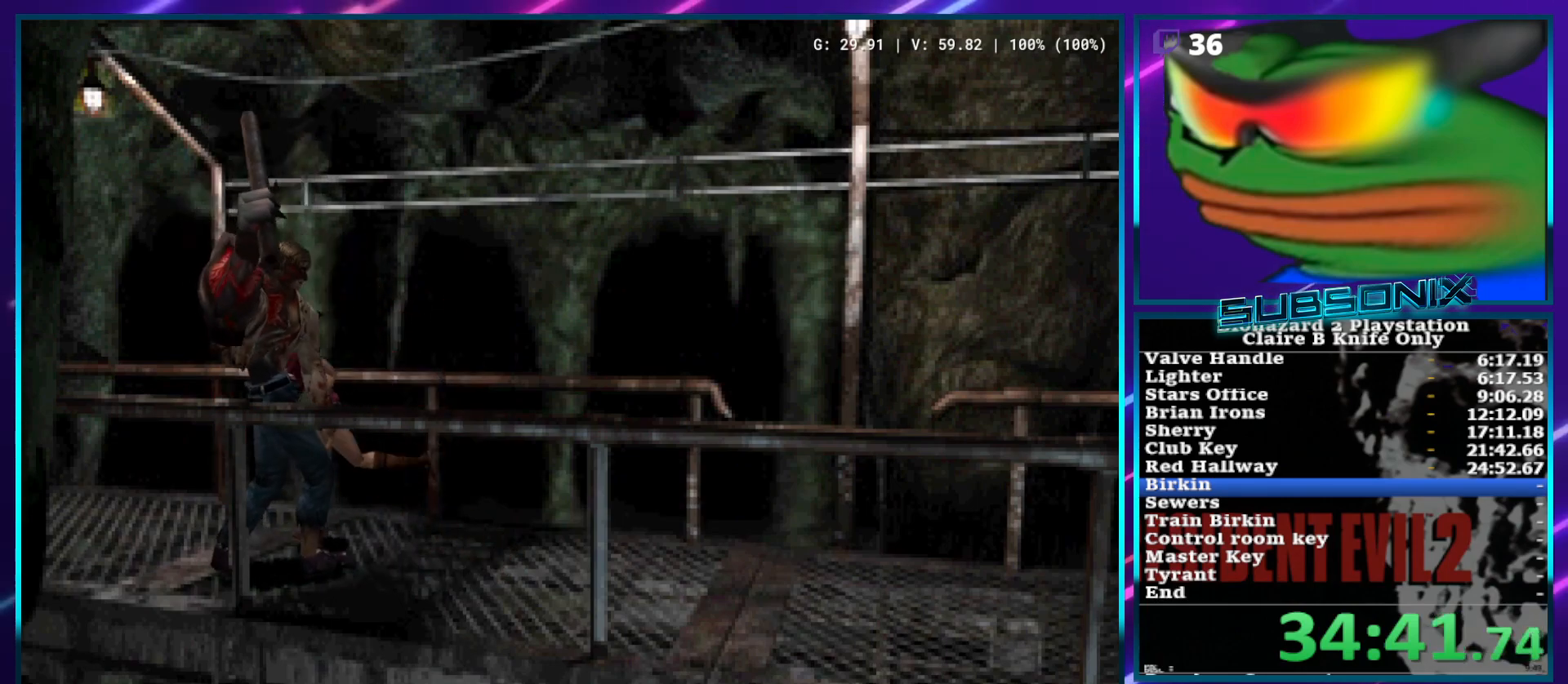
{"dt_ms": 500, "buttons": ["SQUARE", "DPAD_UP", "DPAD_LEFT"], "left_stick": "center", "right_stick": "center", "events": [[33, "SQUARE", "up"], [67, "DPAD_UP", "up"], [117, "SQUARE", "down"], [150, "DPAD_UP", "down"], [217, "SQUARE", "up"], [267, "DPAD_LEFT", "up"], [267, "DPAD_RIGHT", "down"], [267, "SQUARE", "down"], [433, "DPAD_RIGHT", "up"], [467, "DPAD_LEFT", "down"]]}
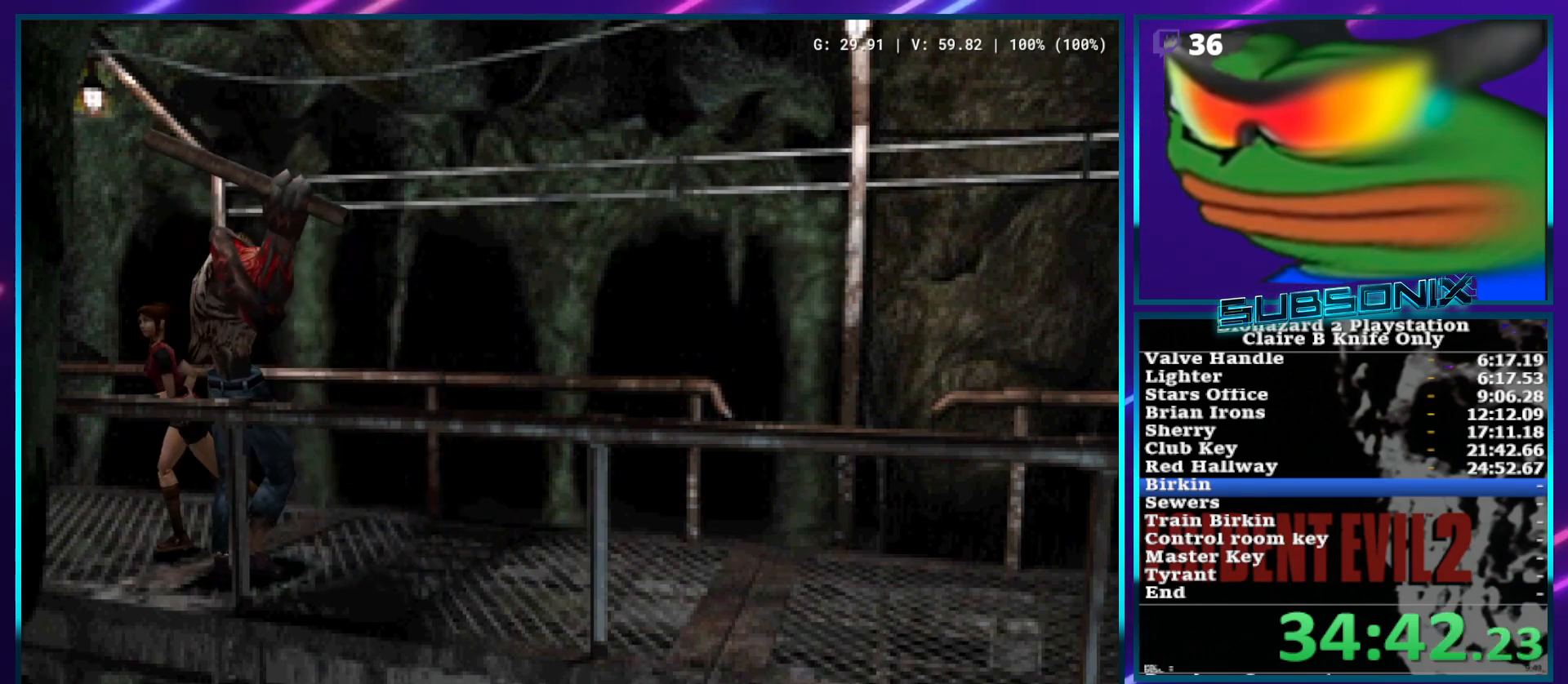
{"dt_ms": 500, "buttons": ["CROSS", "R1", "DPAD_UP", "DPAD_LEFT"], "left_stick": "center", "right_stick": "center", "events": [[167, "CROSS", "down"], [167, "R1", "down"], [350, "SQUARE", "up"]]}
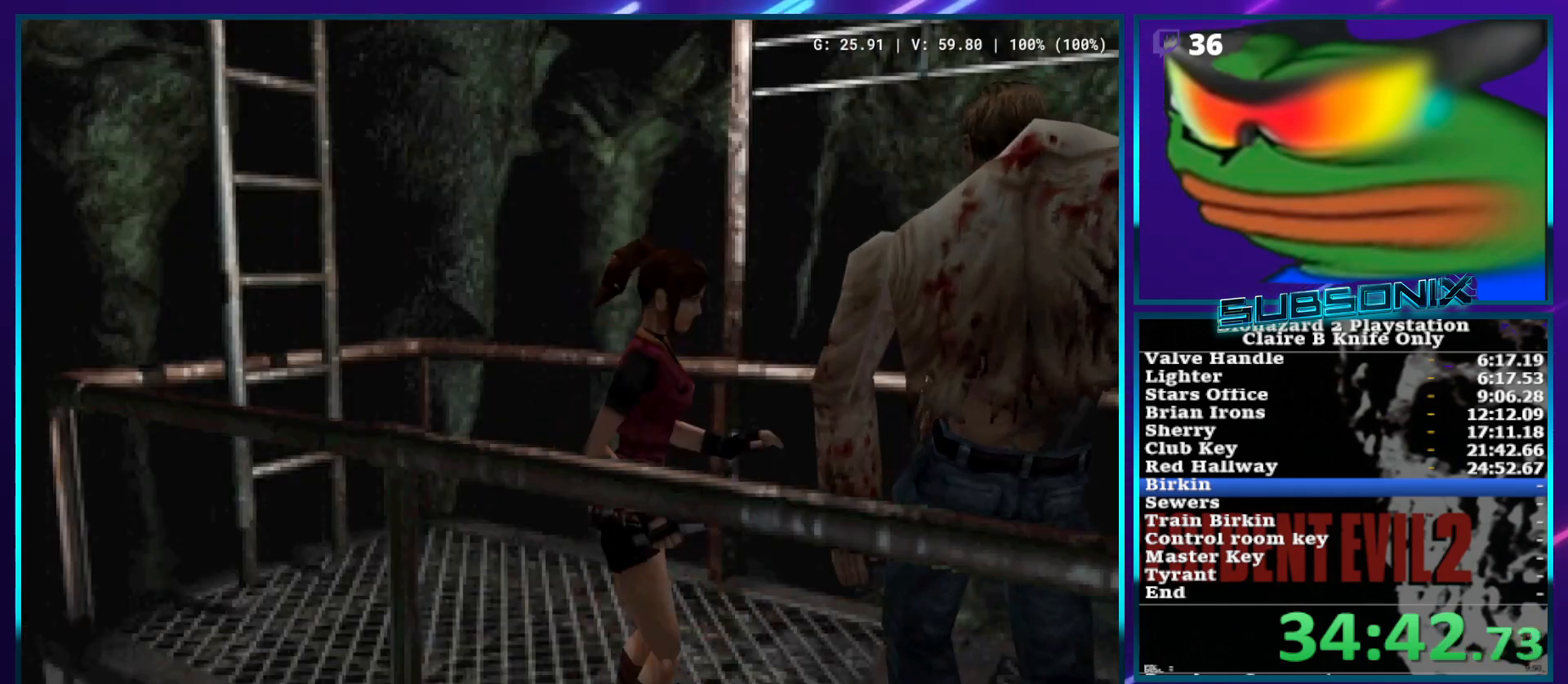
{"dt_ms": 500, "buttons": ["CROSS", "R1", "DPAD_UP", "DPAD_LEFT"], "left_stick": "center", "right_stick": "center", "events": []}
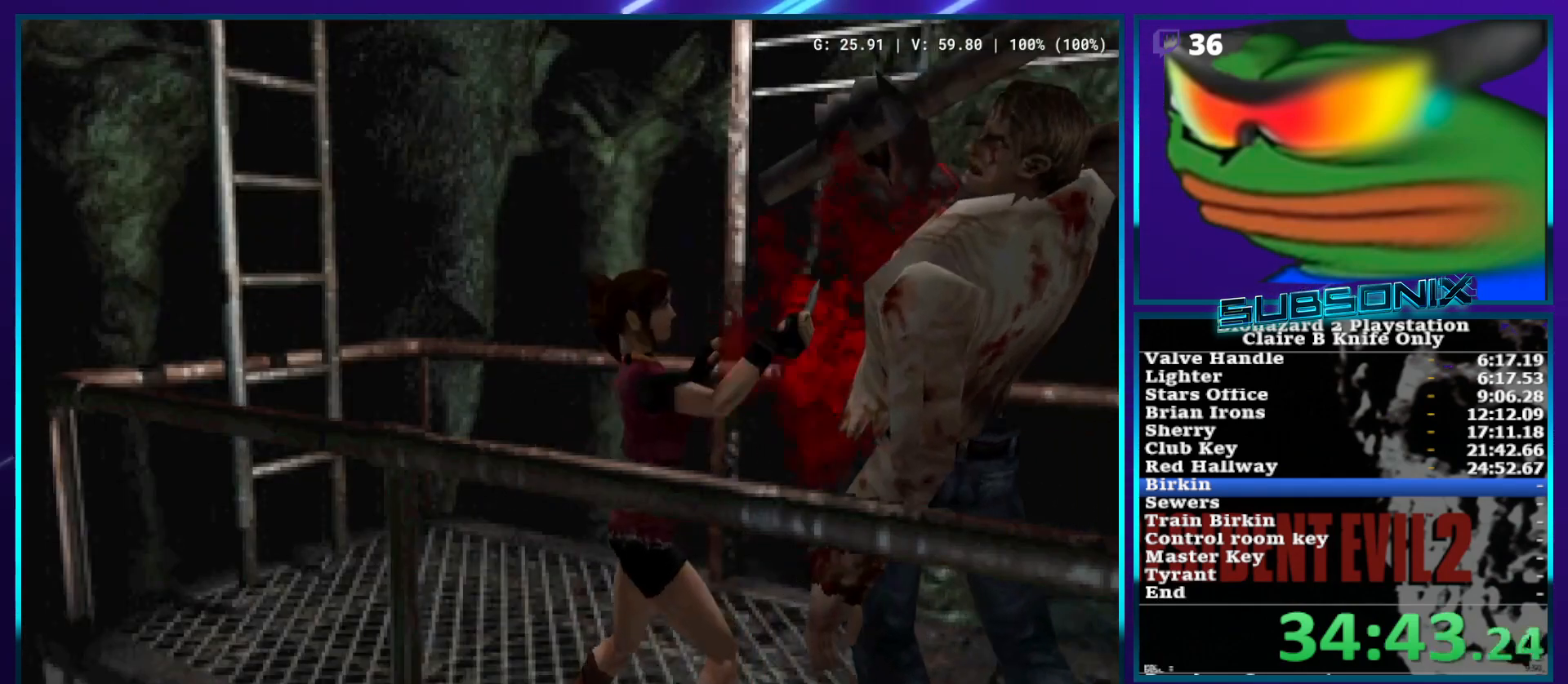
{"dt_ms": 500, "buttons": ["CROSS", "R1", "DPAD_UP", "DPAD_LEFT"], "left_stick": "center", "right_stick": "center", "events": []}
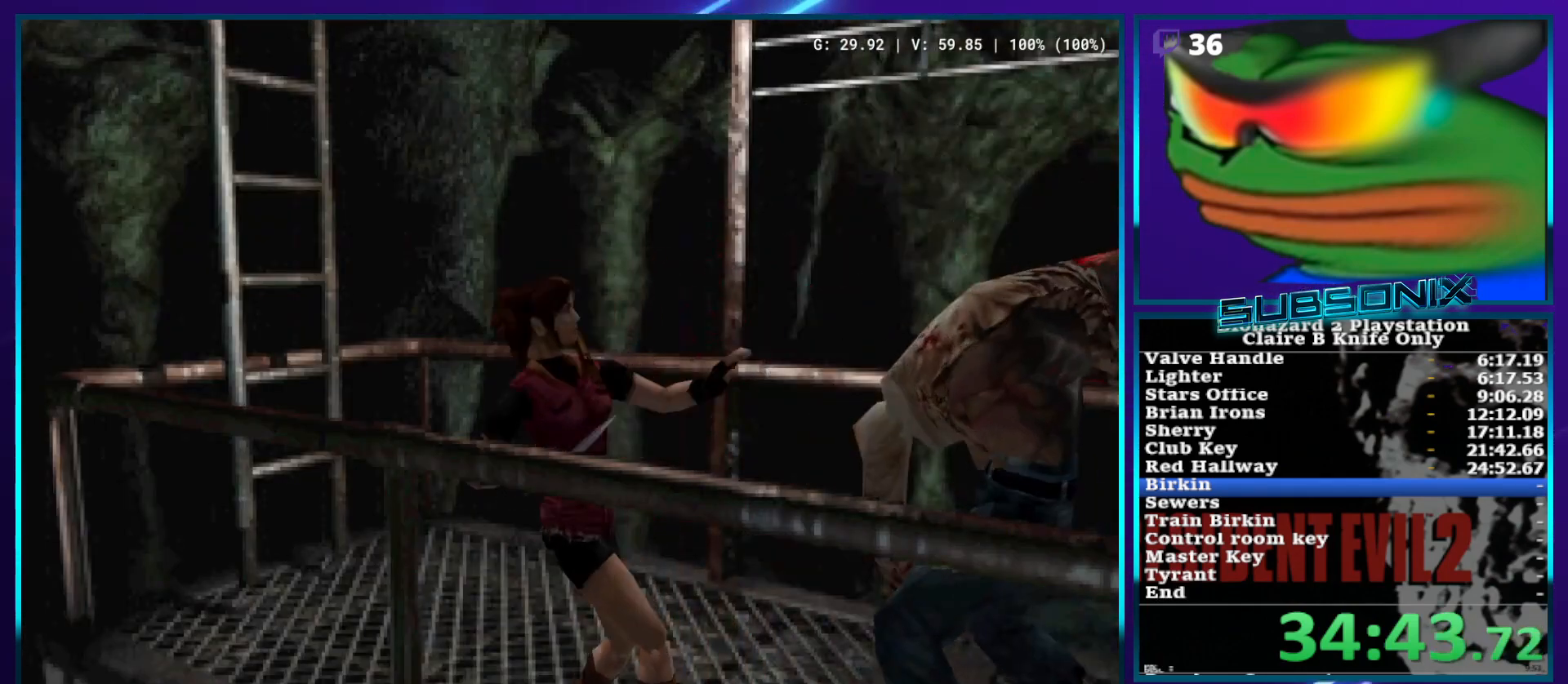
{"dt_ms": 500, "buttons": ["CROSS", "R1", "DPAD_UP", "DPAD_LEFT"], "left_stick": "center", "right_stick": "center", "events": []}
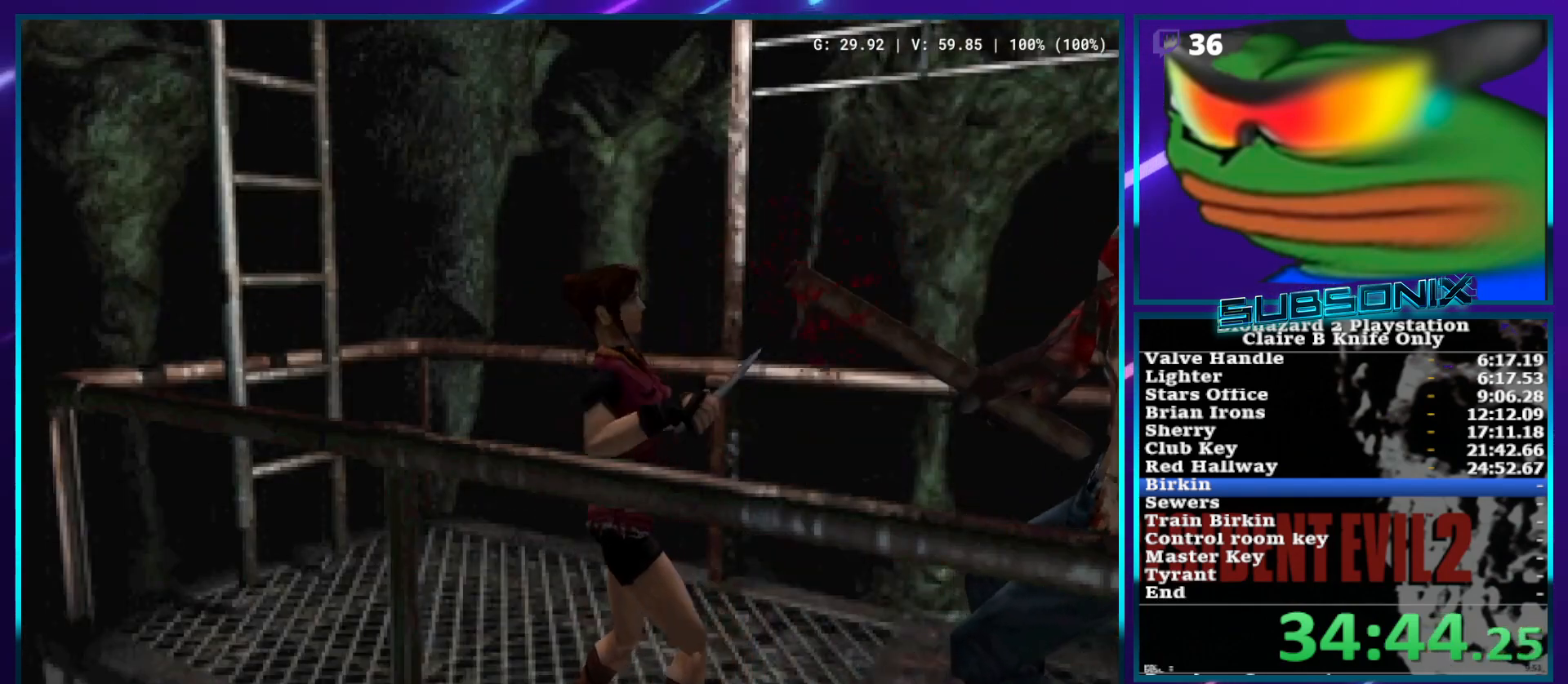
{"dt_ms": 500, "buttons": ["SQUARE", "DPAD_LEFT"], "left_stick": "center", "right_stick": "center", "events": [[167, "DPAD_LEFT", "up"], [200, "CROSS", "up"], [217, "R1", "up"], [250, "DPAD_UP", "up"], [350, "DPAD_LEFT", "down"], [350, "SQUARE", "down"]]}
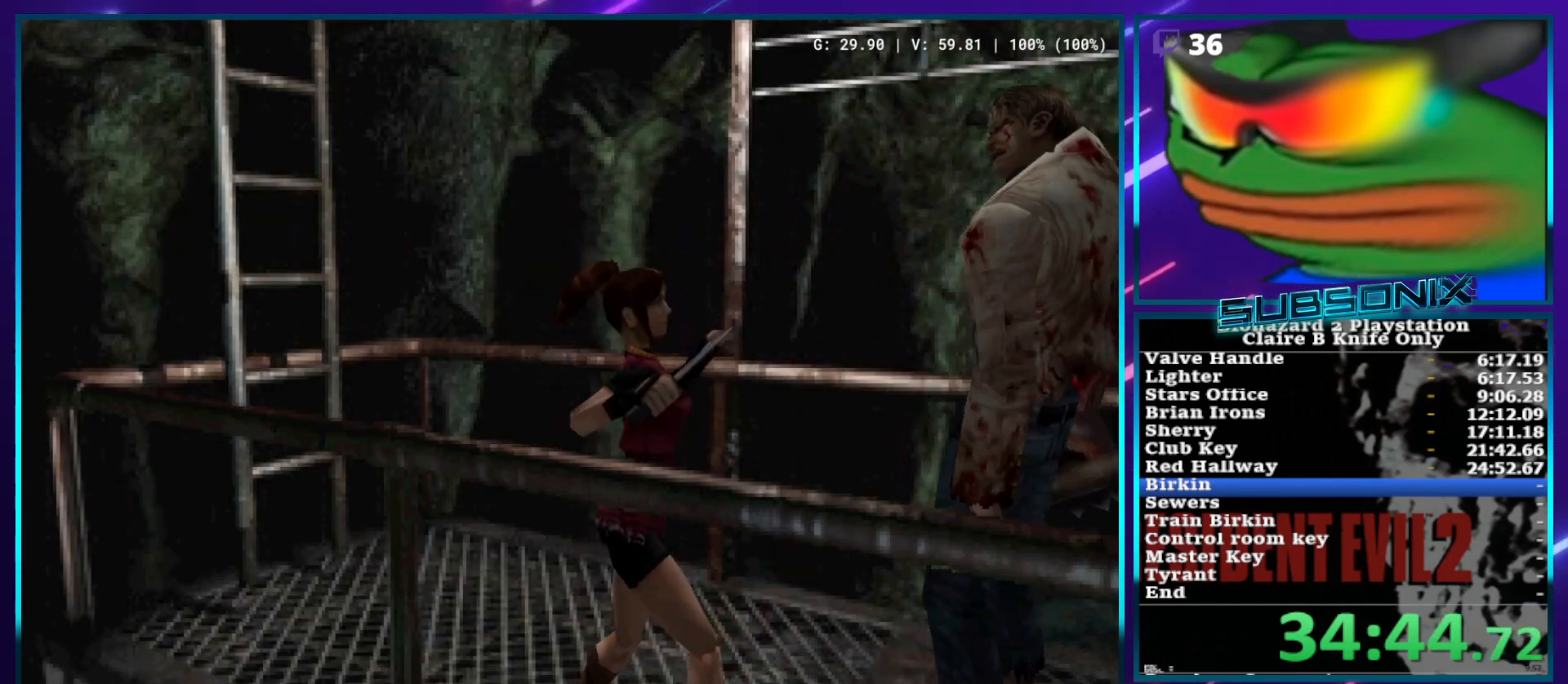
{"dt_ms": 500, "buttons": ["SQUARE", "DPAD_LEFT"], "left_stick": "center", "right_stick": "center", "events": []}
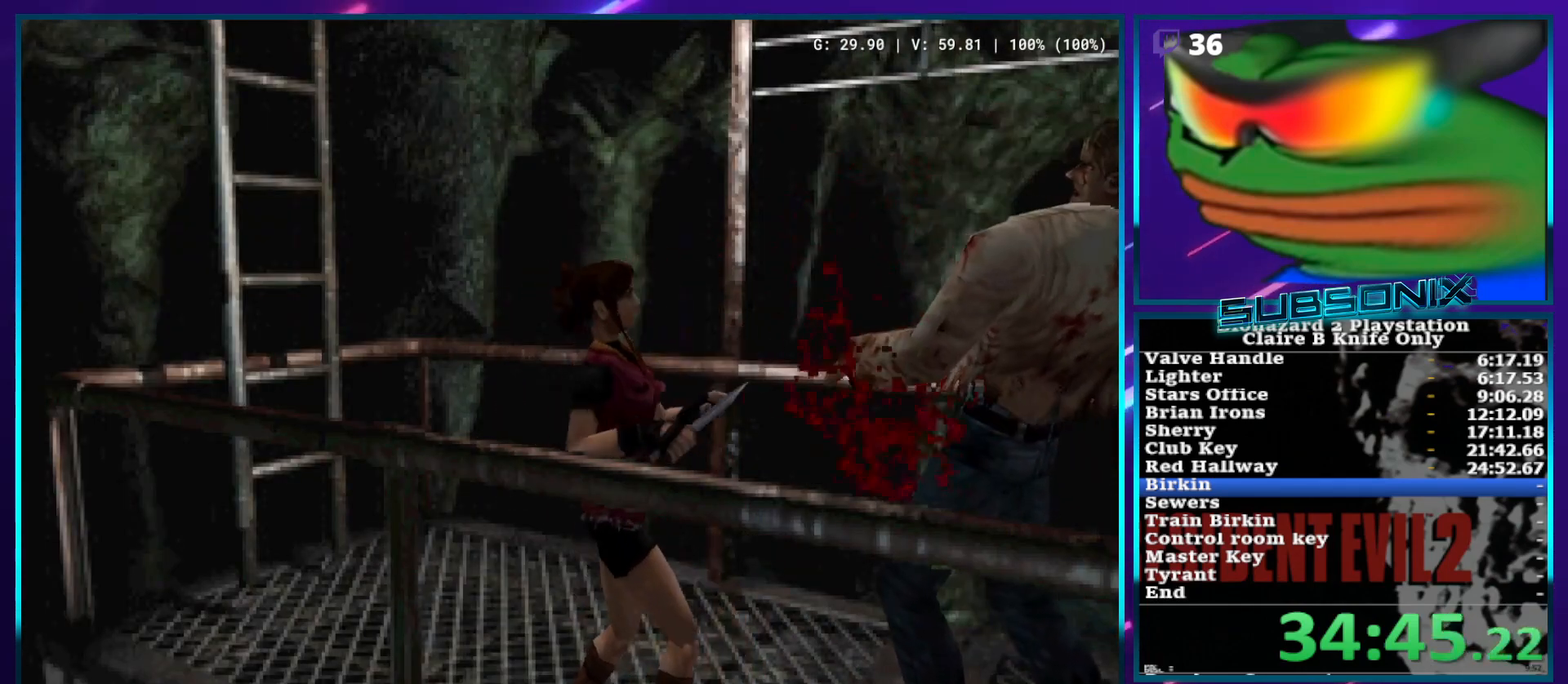
{"dt_ms": 500, "buttons": ["SQUARE", "DPAD_UP", "DPAD_LEFT"], "left_stick": "center", "right_stick": "center", "events": [[300, "DPAD_UP", "down"]]}
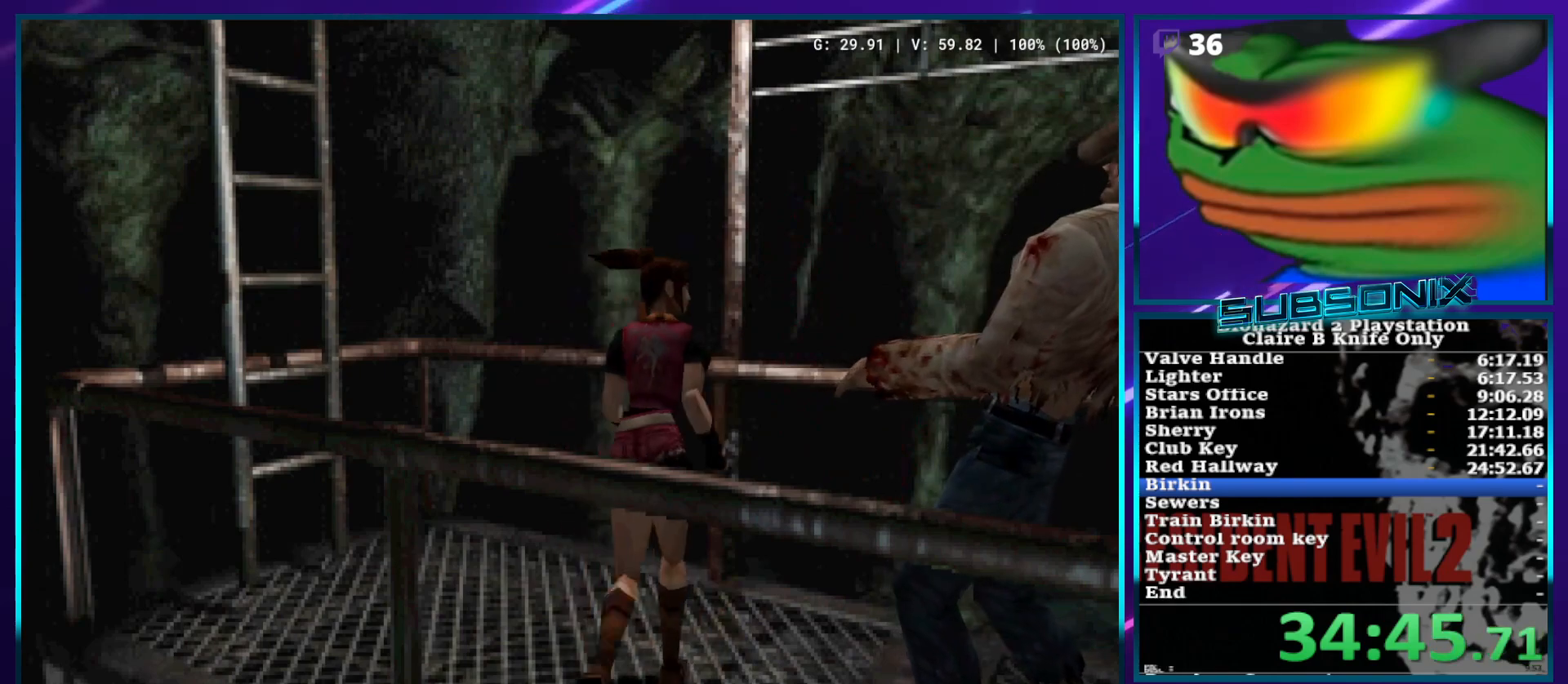
{"dt_ms": 500, "buttons": ["SQUARE", "DPAD_UP", "DPAD_LEFT"], "left_stick": "center", "right_stick": "center", "events": []}
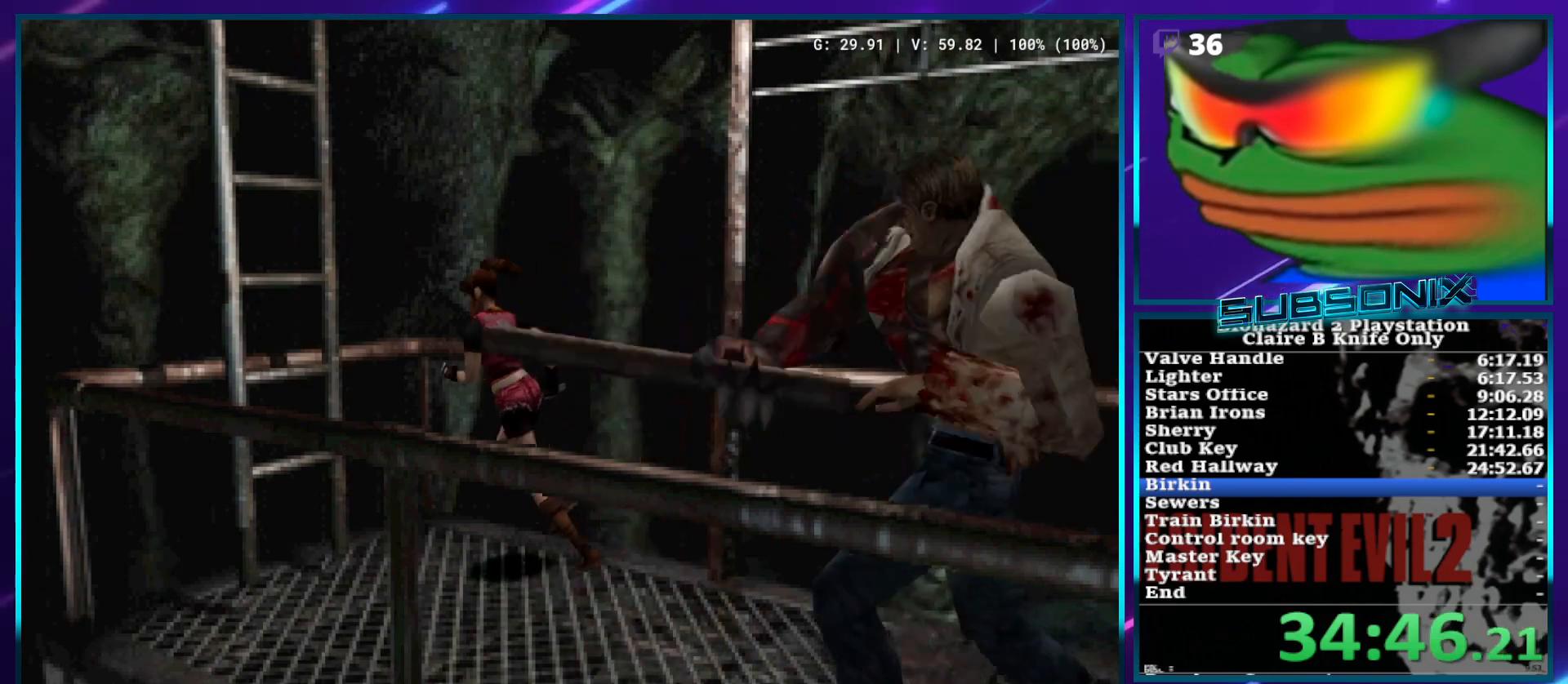
{"dt_ms": 500, "buttons": ["CROSS"], "left_stick": "center", "right_stick": "center", "events": [[67, "CROSS", "down"], [200, "SQUARE", "up"], [217, "CROSS", "up"], [250, "CROSS", "down"], [267, "SQUARE", "down"], [317, "DPAD_UP", "up"], [333, "DPAD_LEFT", "up"], [350, "SQUARE", "up"], [367, "CROSS", "up"], [417, "CROSS", "down"]]}
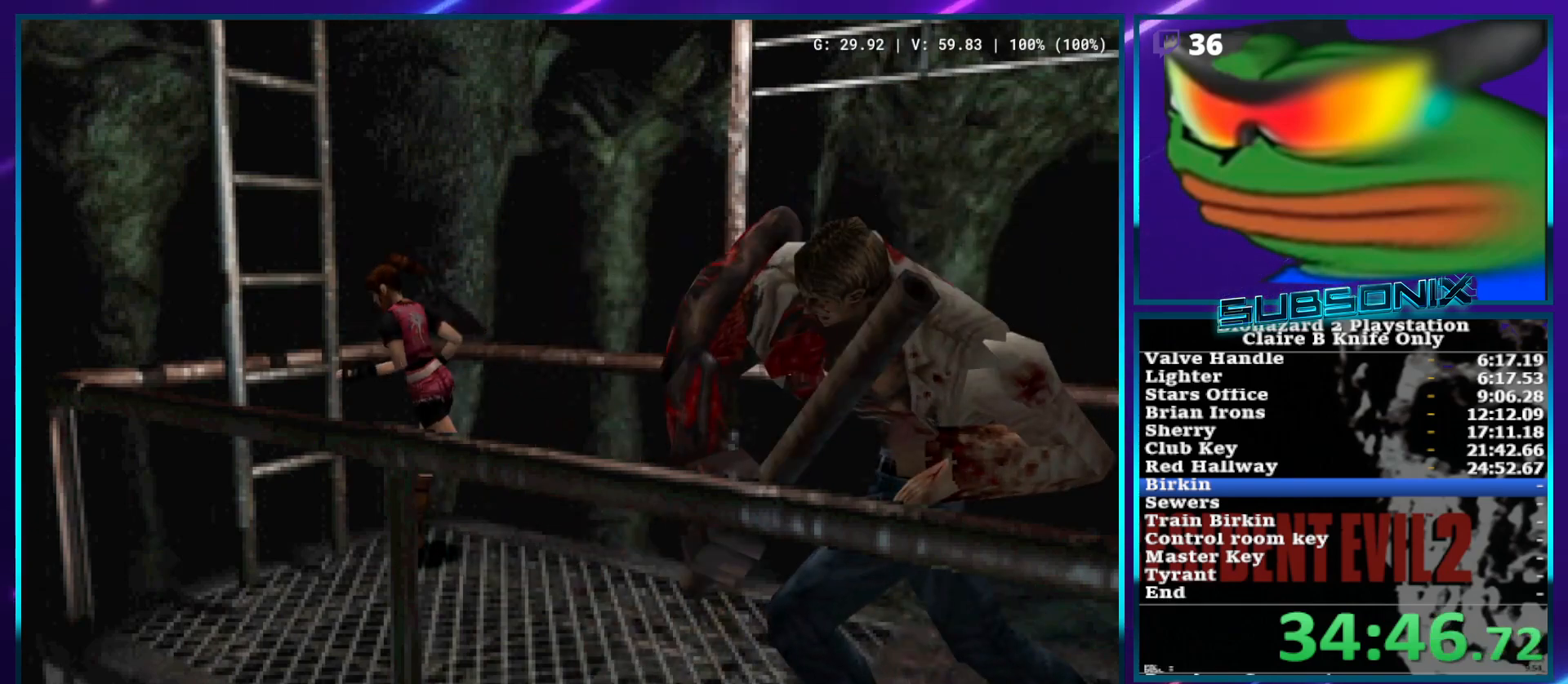
{"dt_ms": 500, "buttons": [], "left_stick": "center", "right_stick": "center", "events": [[17, "CROSS", "up"], [50, "CROSS", "down"], [133, "CROSS", "up"], [183, "CROSS", "down"], [267, "CROSS", "up"]]}
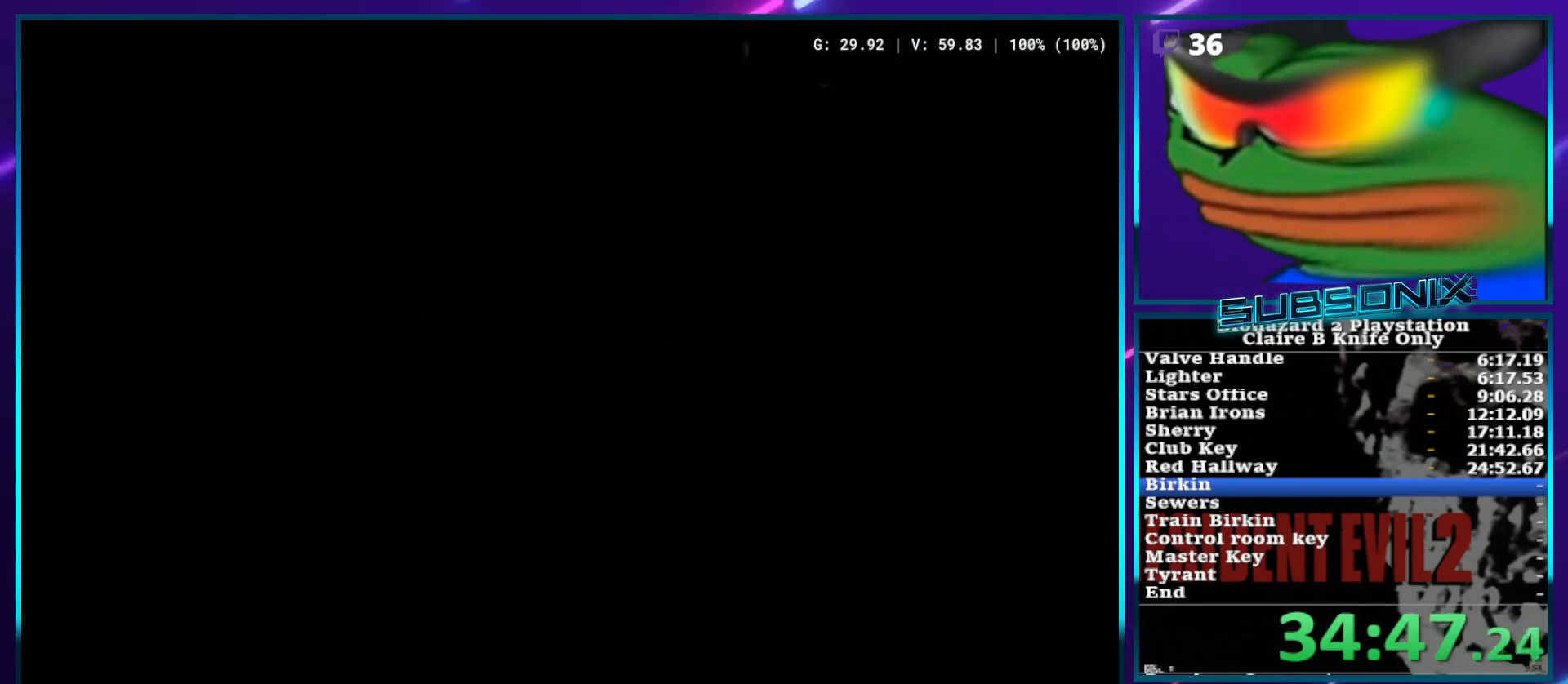
{"dt_ms": 500, "buttons": [], "left_stick": "center", "right_stick": "center", "events": []}
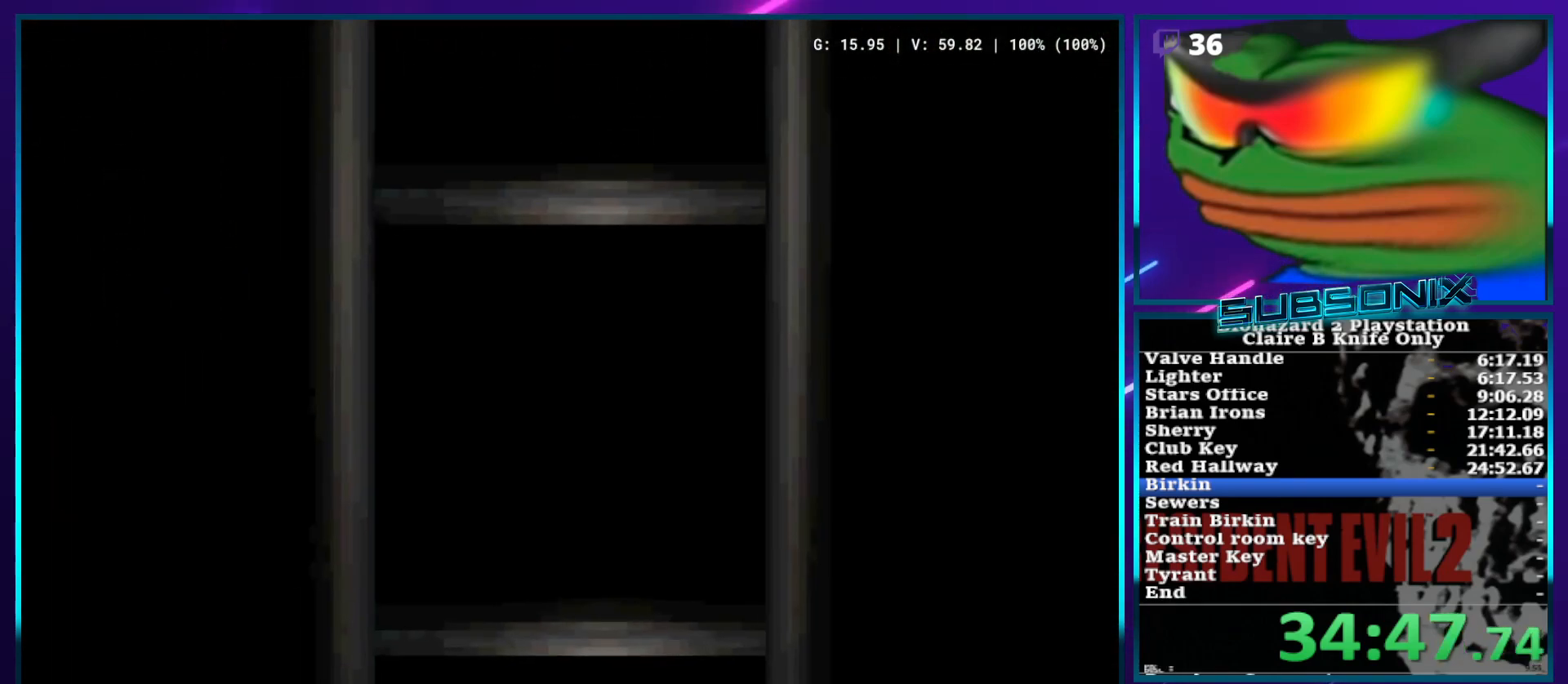
{"dt_ms": 500, "buttons": [], "left_stick": "center", "right_stick": "center", "events": []}
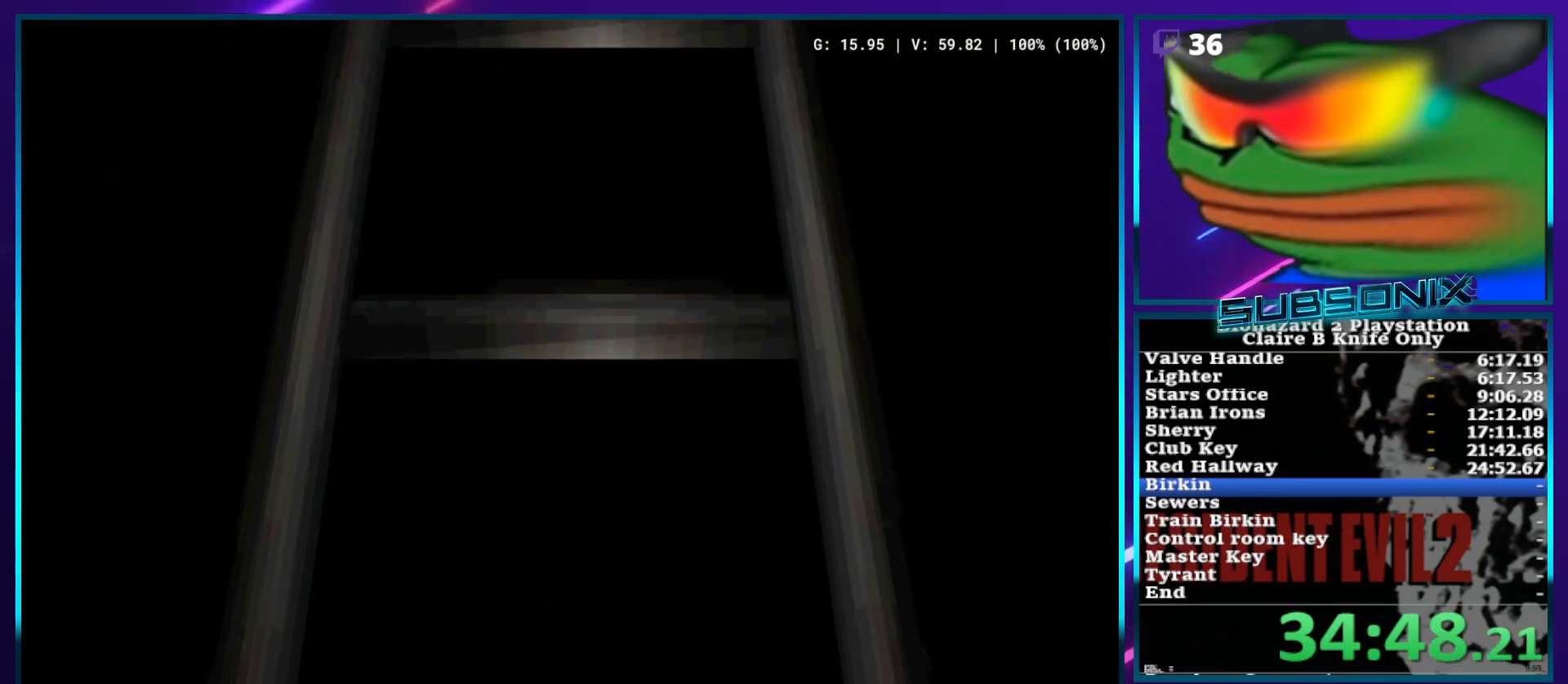
{"dt_ms": 500, "buttons": [], "left_stick": "center", "right_stick": "center", "events": []}
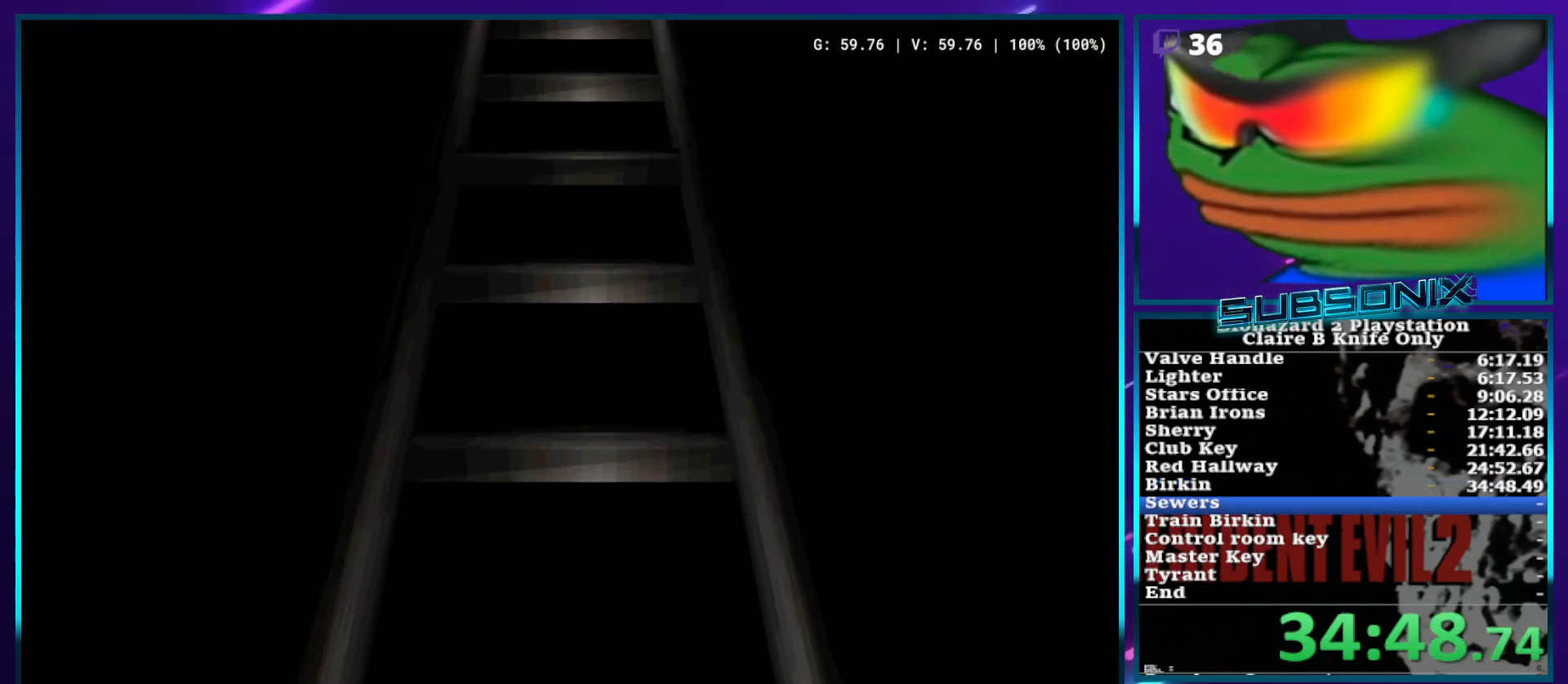
{"dt_ms": 500, "buttons": ["SQUARE"], "left_stick": "center", "right_stick": "center", "events": [[217, "SQUARE", "down"], [317, "DPAD_UP", "down"], [483, "DPAD_UP", "up"]]}
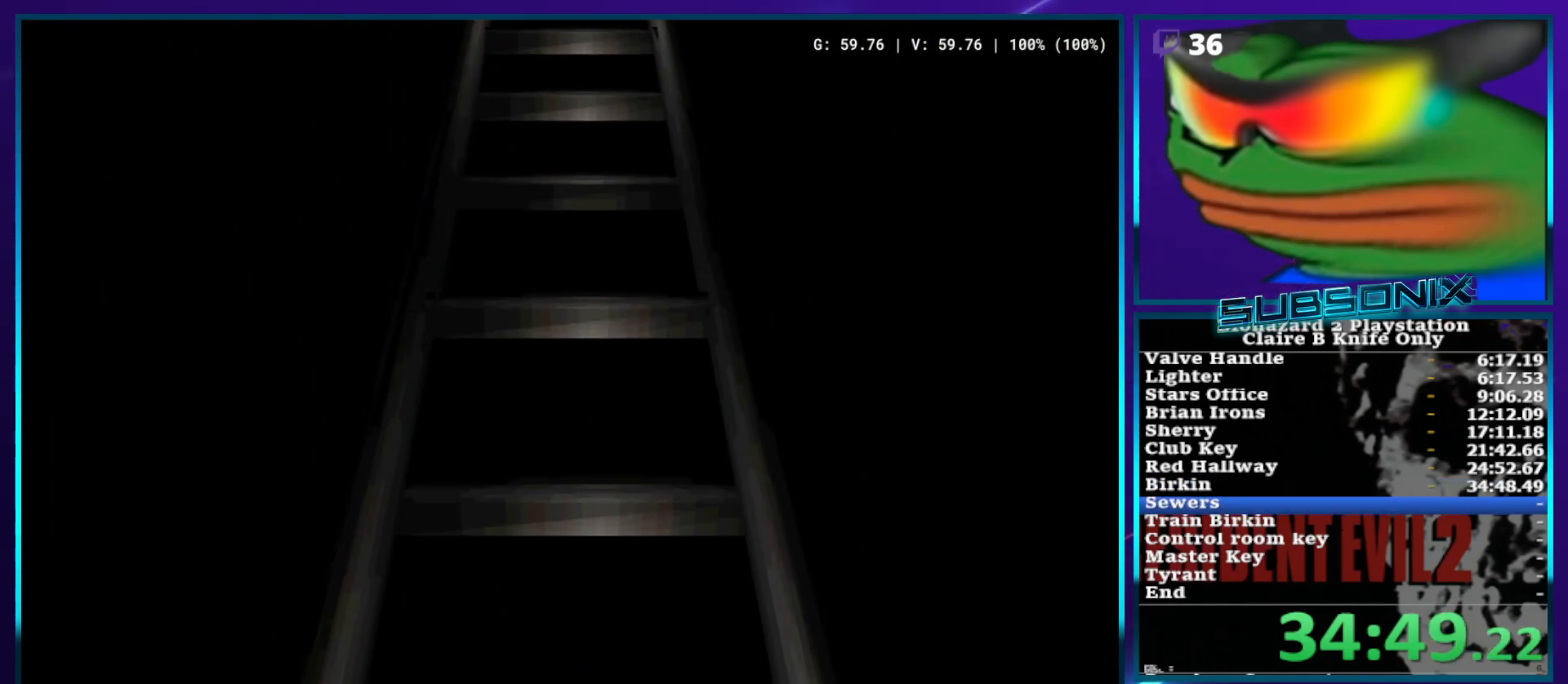
{"dt_ms": 500, "buttons": ["SQUARE", "DPAD_UP"], "left_stick": "center", "right_stick": "center", "events": [[133, "DPAD_UP", "down"]]}
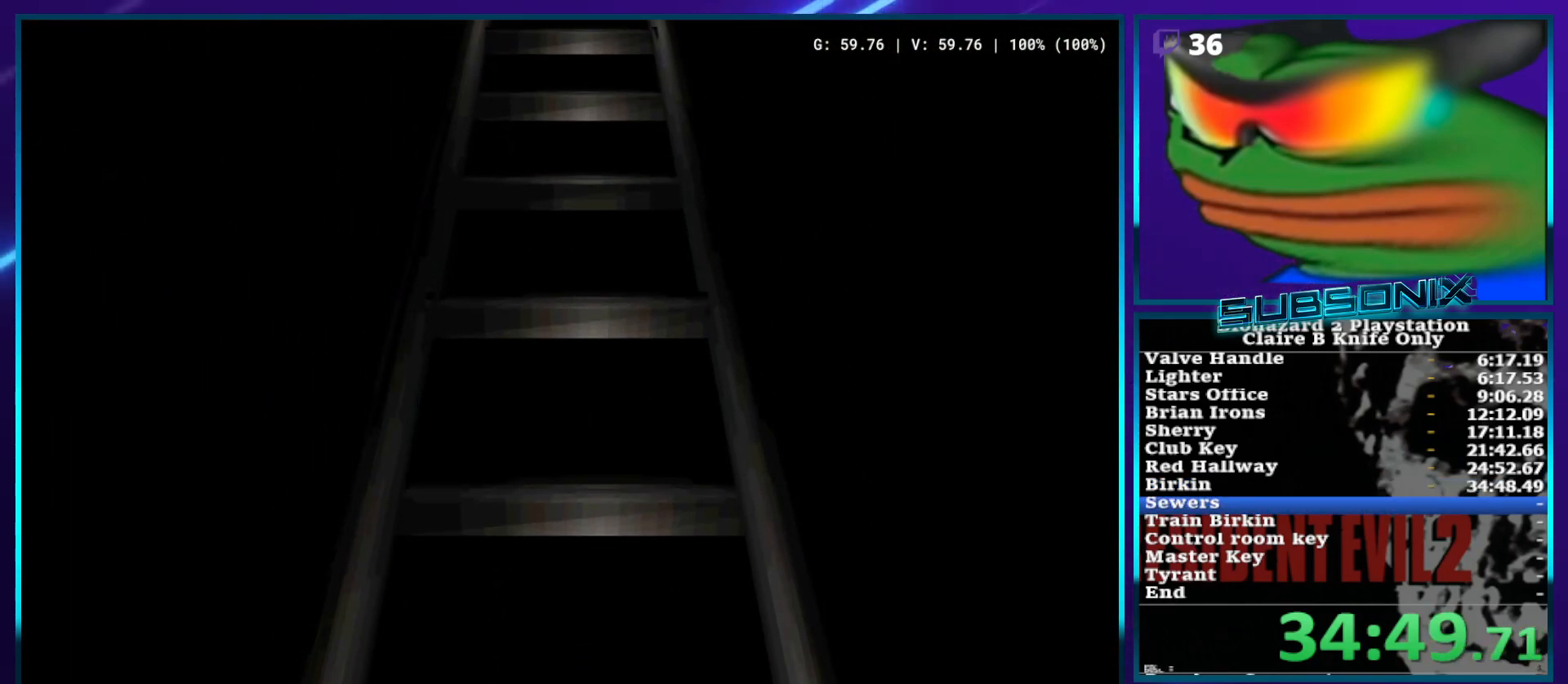
{"dt_ms": 500, "buttons": ["SQUARE", "DPAD_UP"], "left_stick": "center", "right_stick": "center", "events": []}